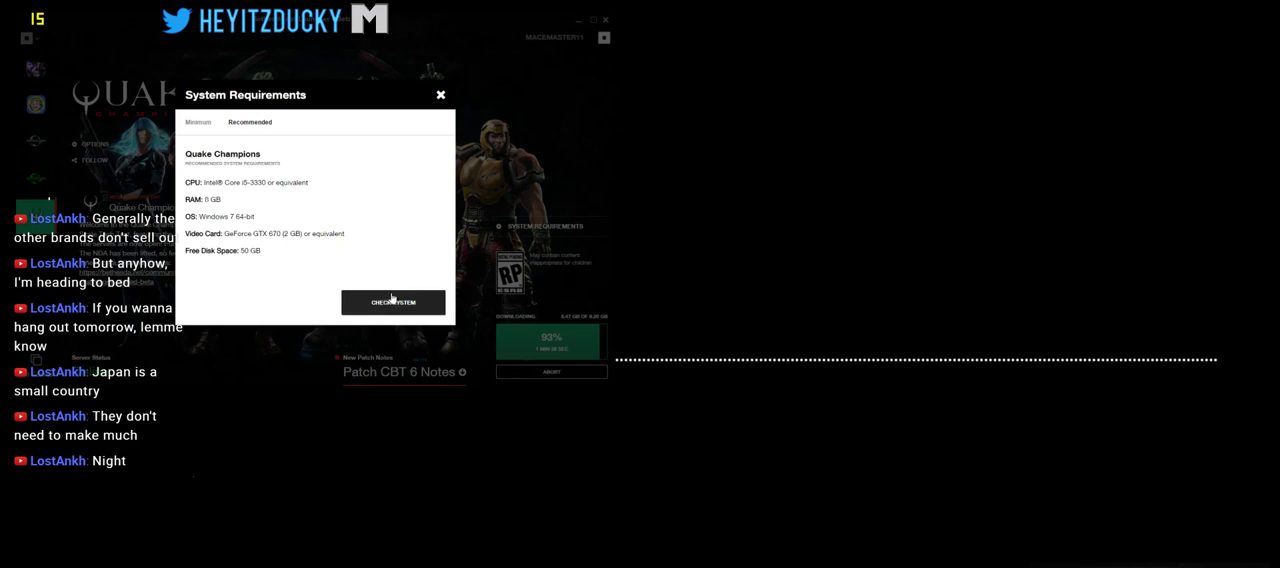
Gameplay with keyboard and mouse; each line is a JSON object with the keys and mouse buttons held at the frame after it. "events" lists presses ("down") and releases ("up") of "1", "2", "3", "4", "5", "a", "alt", "c", "ctrl", "d", "e", "f", "q", "r", "s", "shift", "space", "tab", "v", "w", "x", "z", "mouse_left", "mouse_middle", "mouse_right", "mouse_wheel_up" and "mouse_wheel_down" between this image and that frame as [ms after this image, input, new state], when the widget could be followed in between. "mouse_left", "mouse_middle", "mouse_right", "mouse_wheel_up", "mouse_wheel_down" = the "left", "middle", "right", "wheel_up", "wheel_down" buttons of the "mouse" list. No other keys are recorded. Mouse movement is not recorded.
{"keys": [], "mouse": ["left"], "events": [[466, "mouse_left", "down"]]}
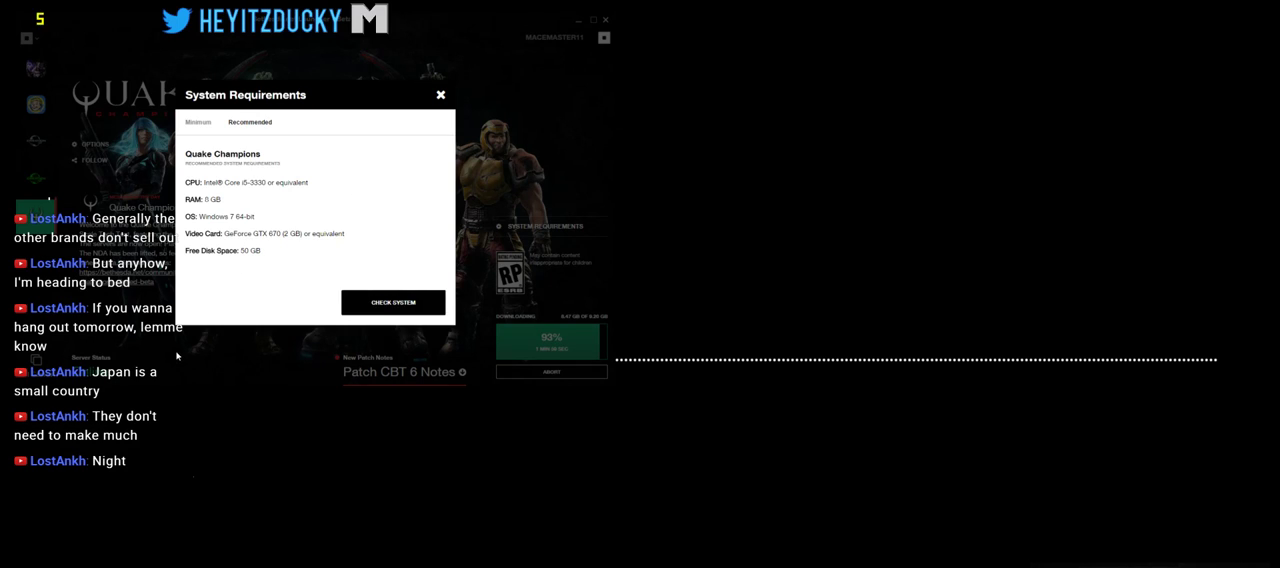
{"keys": [], "mouse": [], "events": [[100, "mouse_left", "up"]]}
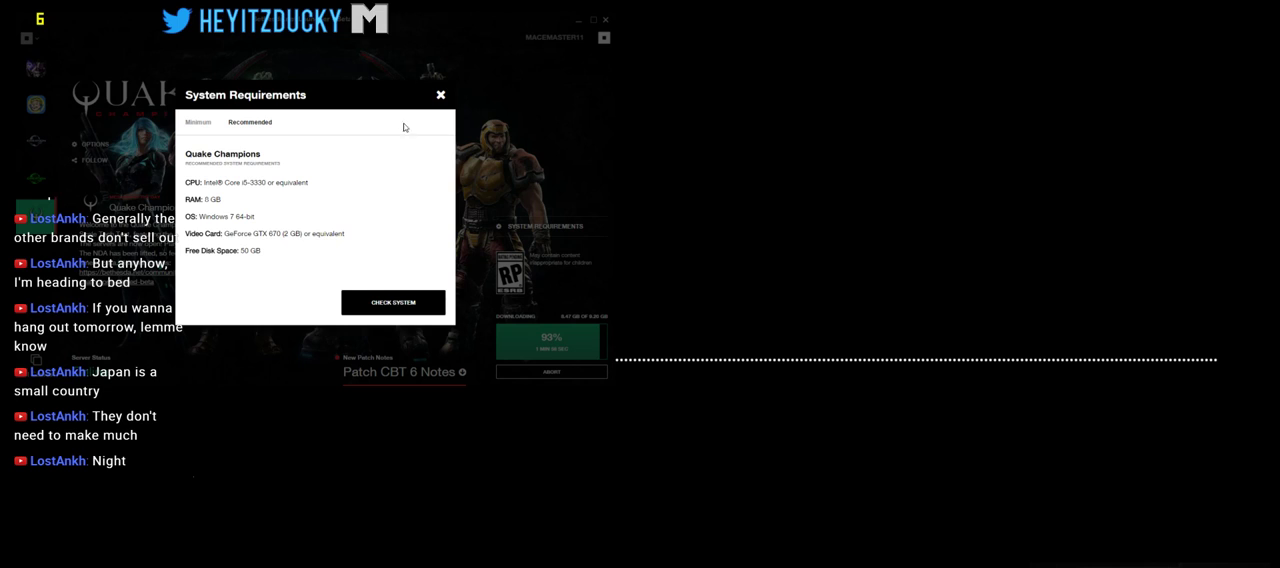
{"keys": [], "mouse": ["left"], "events": [[500, "mouse_left", "down"]]}
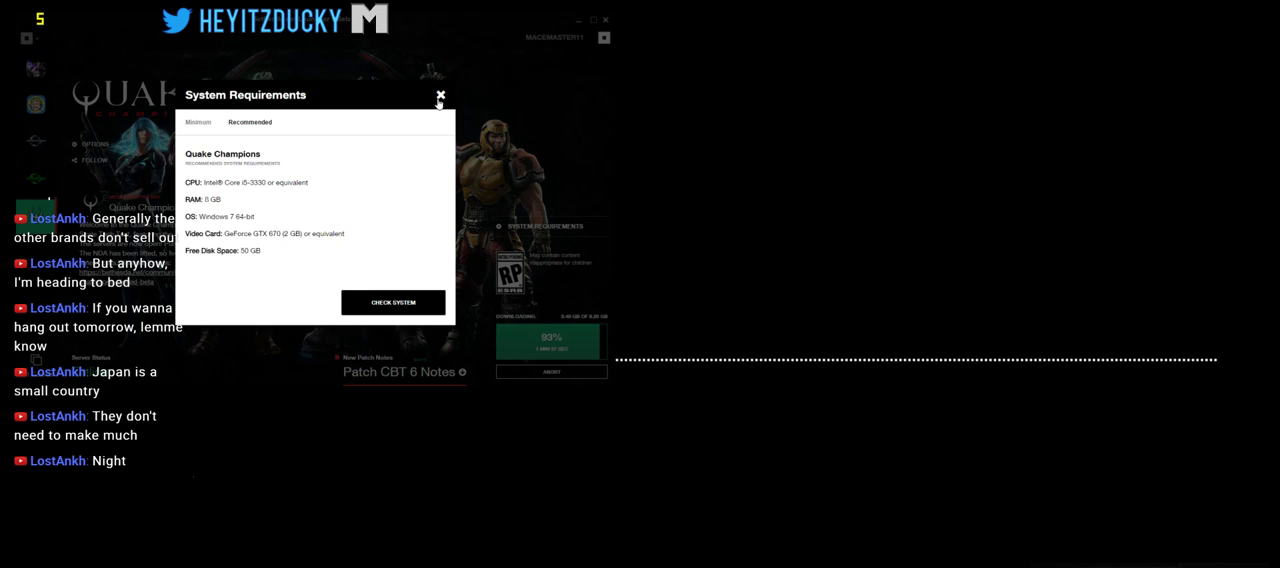
{"keys": [], "mouse": [], "events": [[83, "mouse_left", "up"], [416, "mouse_left", "down"], [466, "mouse_left", "up"]]}
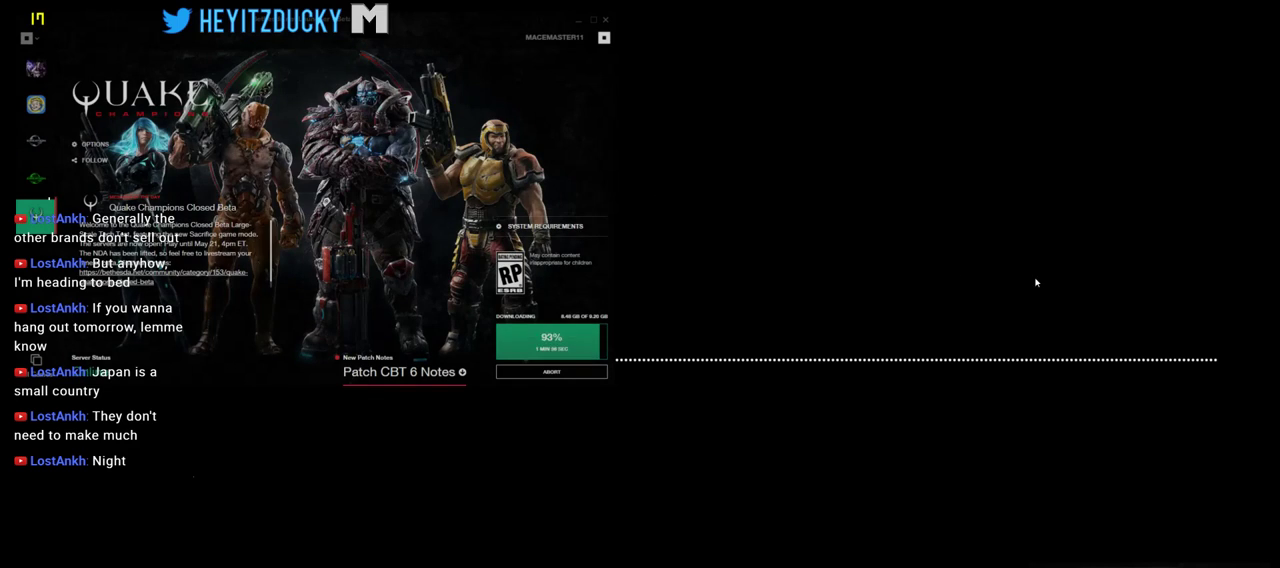
{"keys": [], "mouse": [], "events": []}
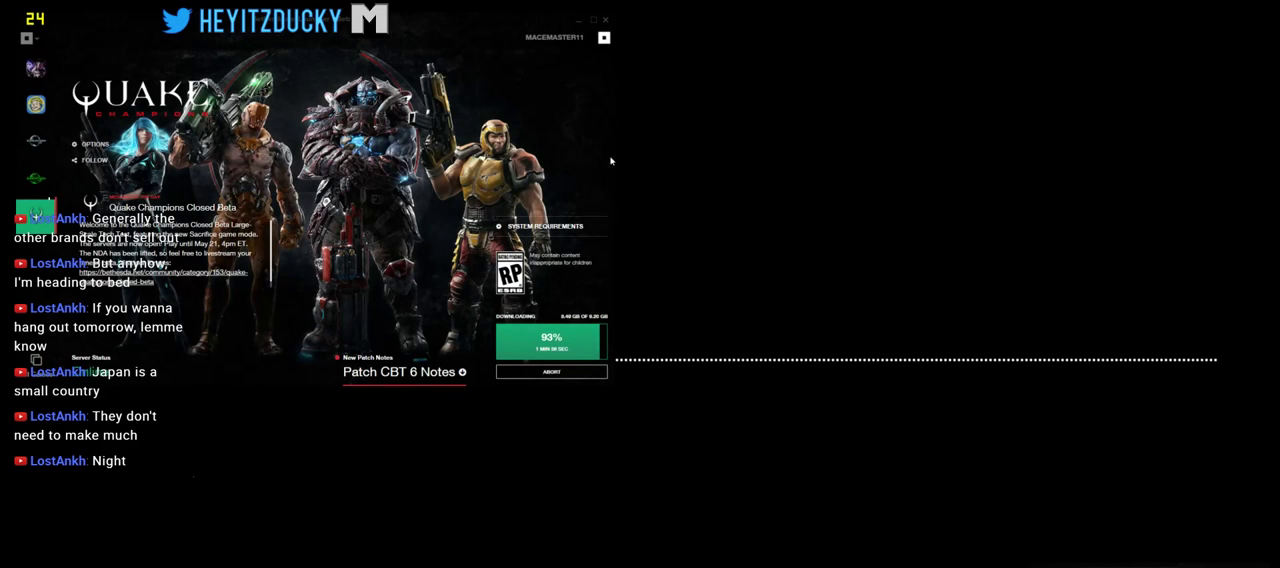
{"keys": [], "mouse": [], "events": []}
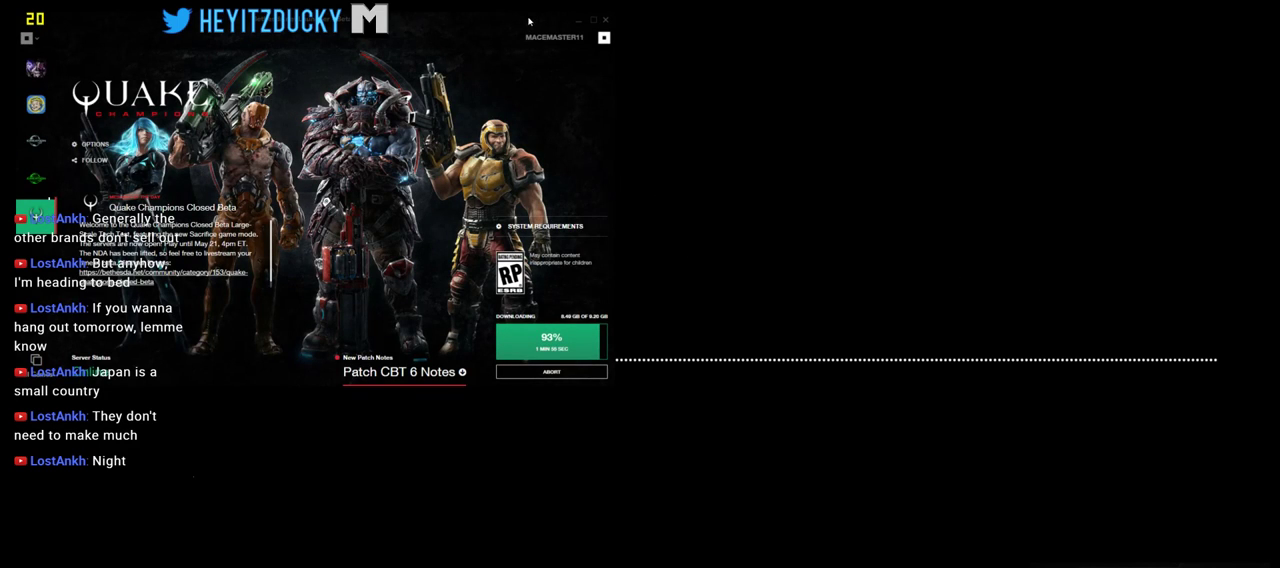
{"keys": [], "mouse": ["left"], "events": [[350, "mouse_left", "down"]]}
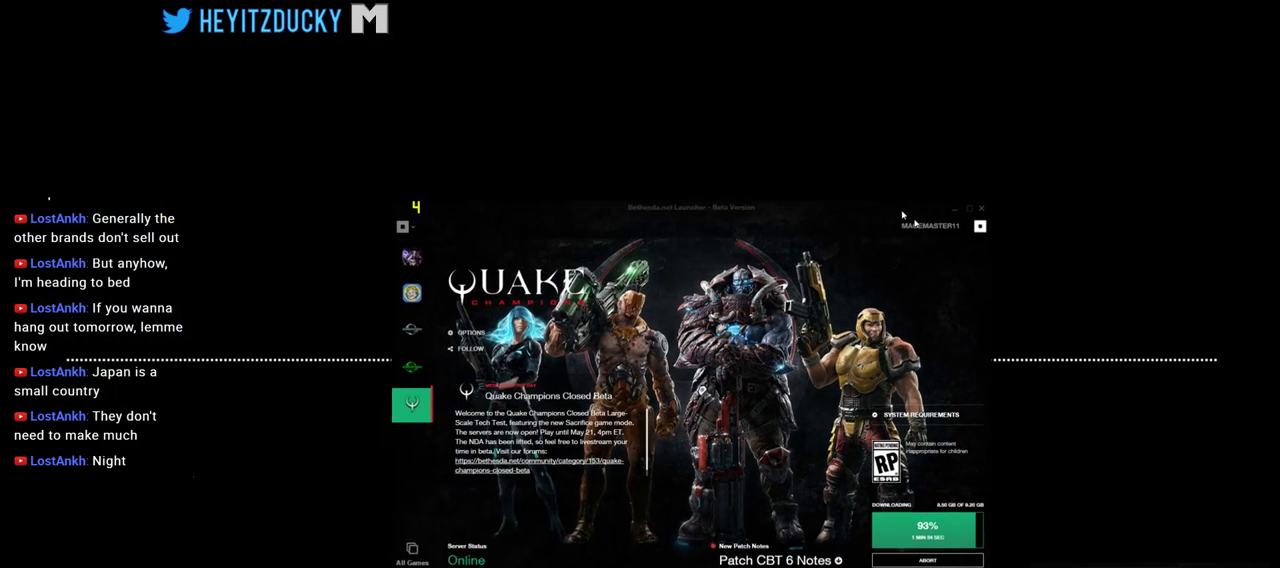
{"keys": [], "mouse": ["left"], "events": []}
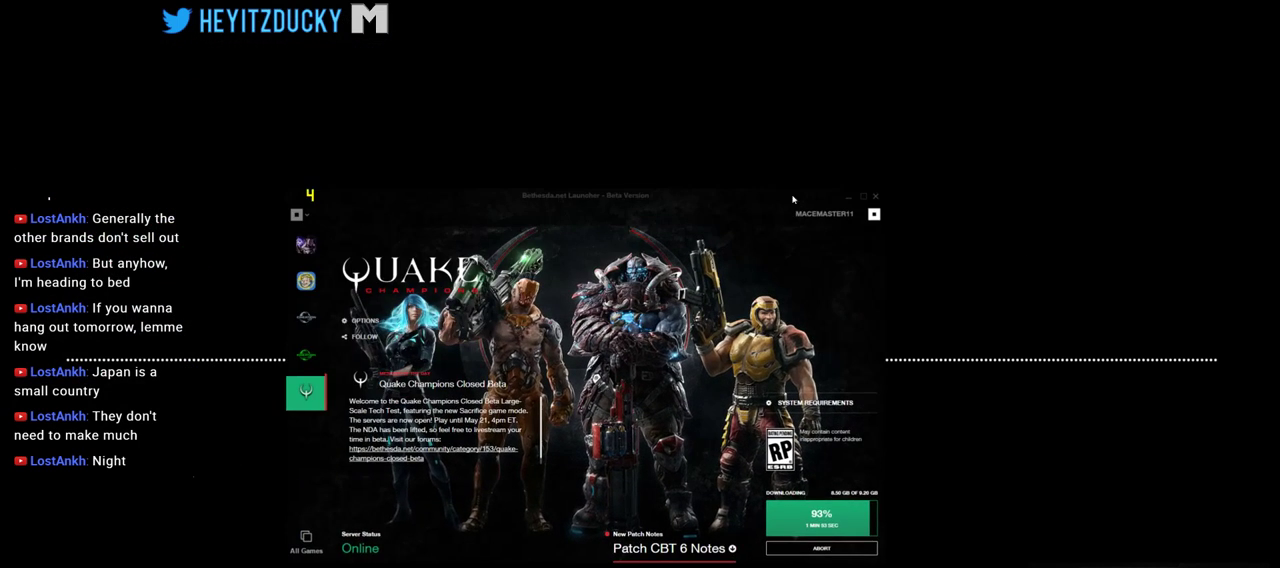
{"keys": [], "mouse": [], "events": [[33, "mouse_left", "up"], [216, "mouse_left", "down"], [266, "mouse_left", "up"]]}
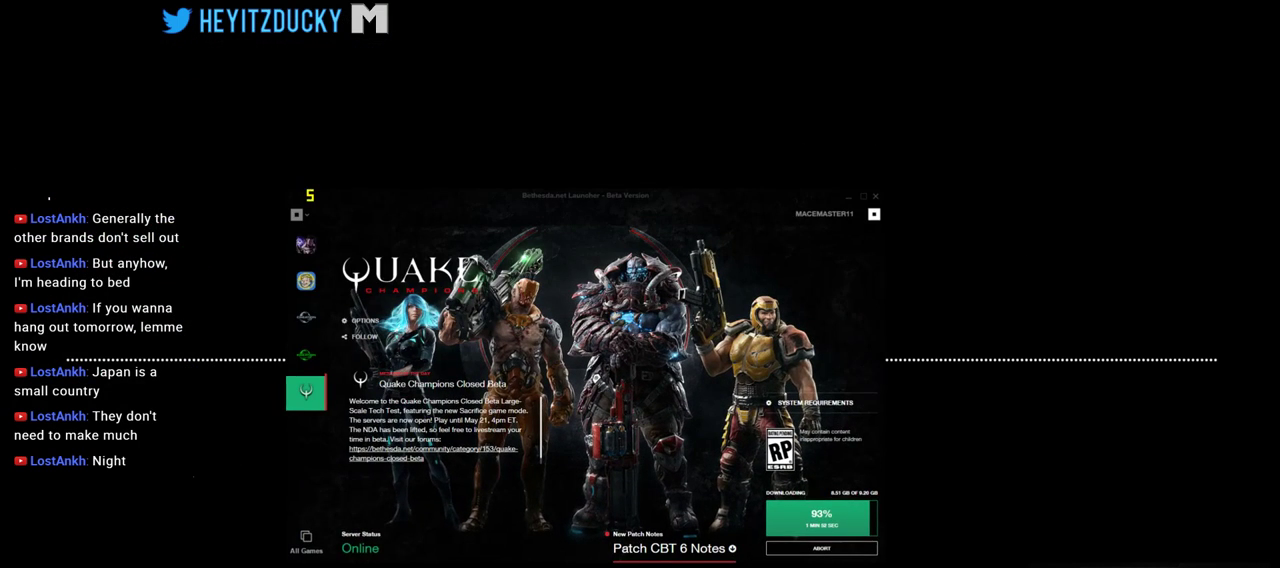
{"keys": [], "mouse": [], "events": []}
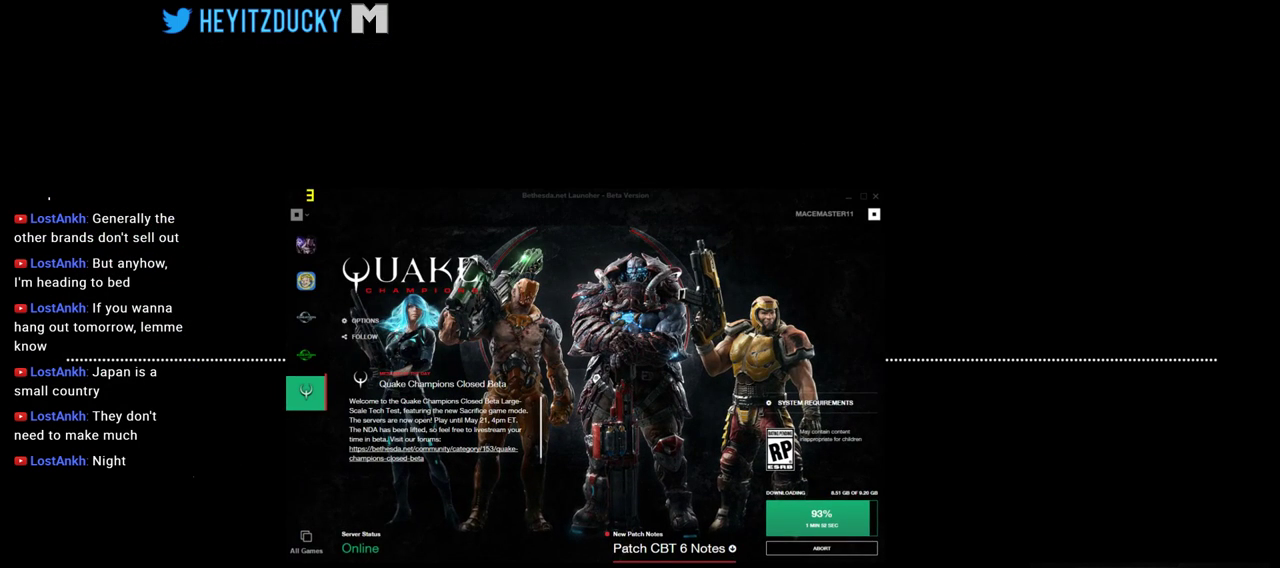
{"keys": [], "mouse": [], "events": [[66, "mouse_left", "down"], [150, "mouse_left", "up"]]}
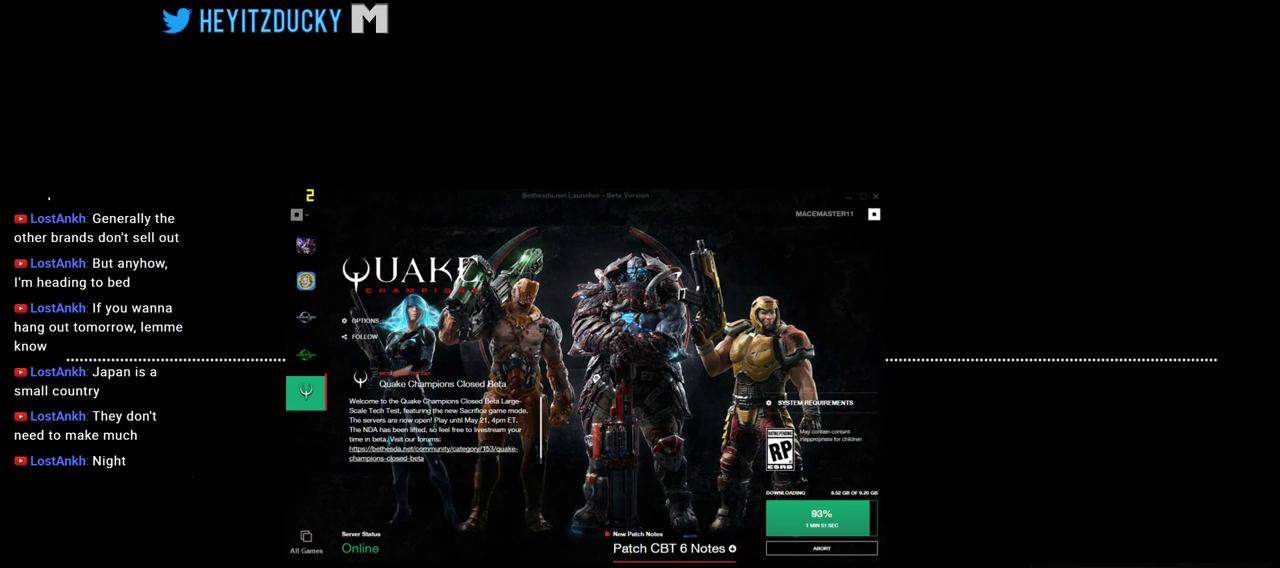
{"keys": [], "mouse": [], "events": [[83, "mouse_left", "down"], [116, "mouse_left", "up"], [316, "mouse_left", "down"], [400, "mouse_left", "up"]]}
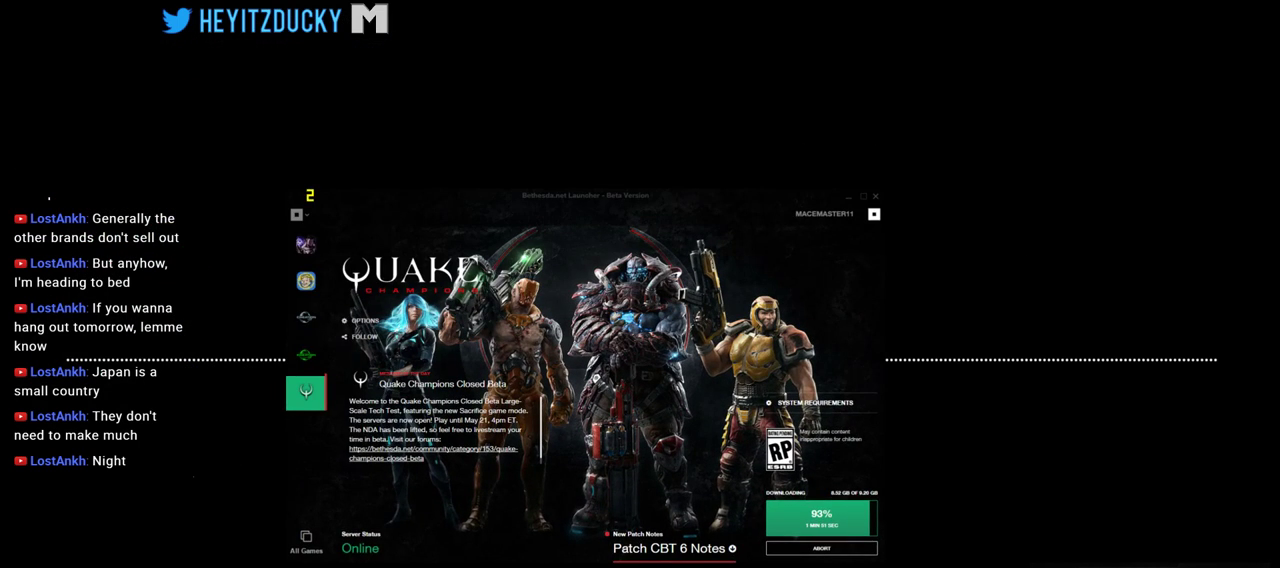
{"keys": [], "mouse": [], "events": []}
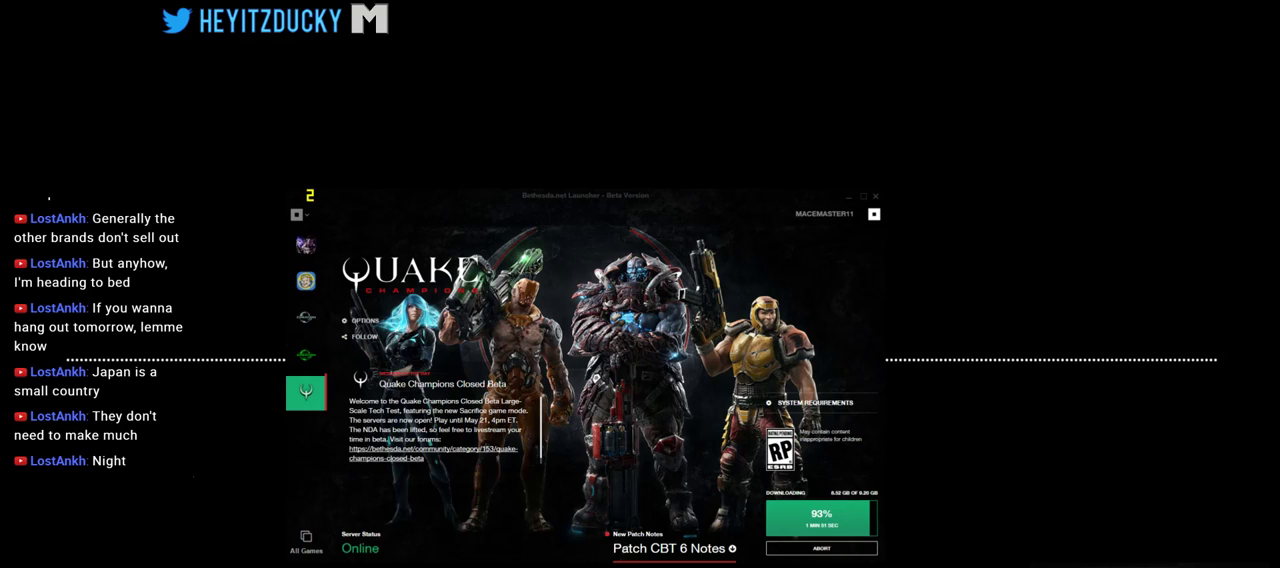
{"keys": [], "mouse": [], "events": []}
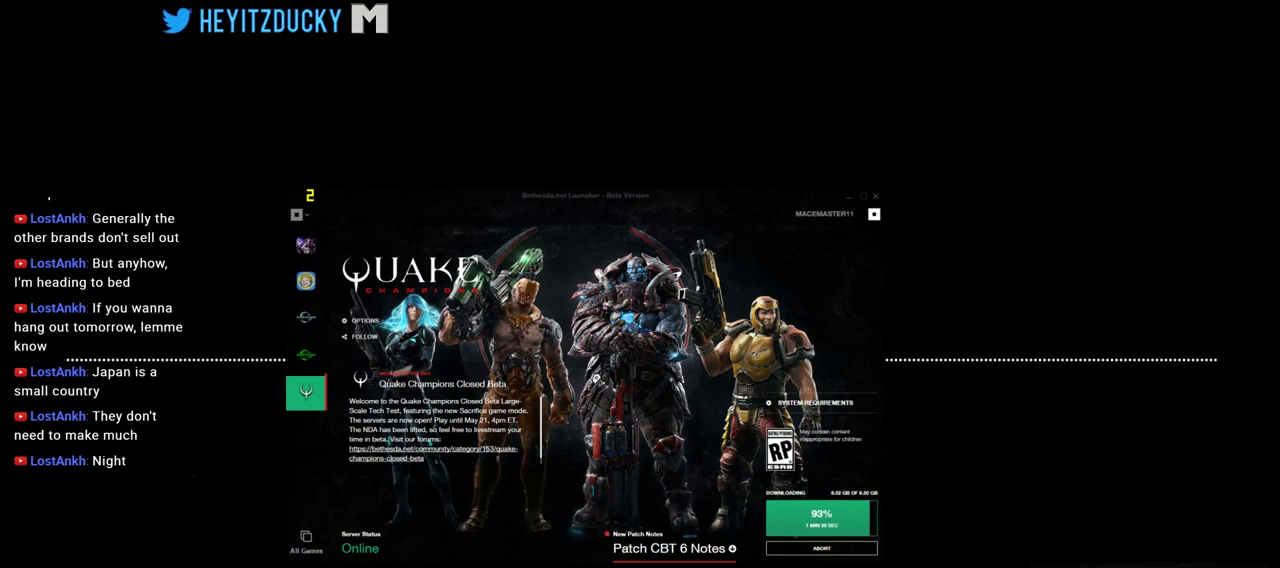
{"keys": [], "mouse": [], "events": []}
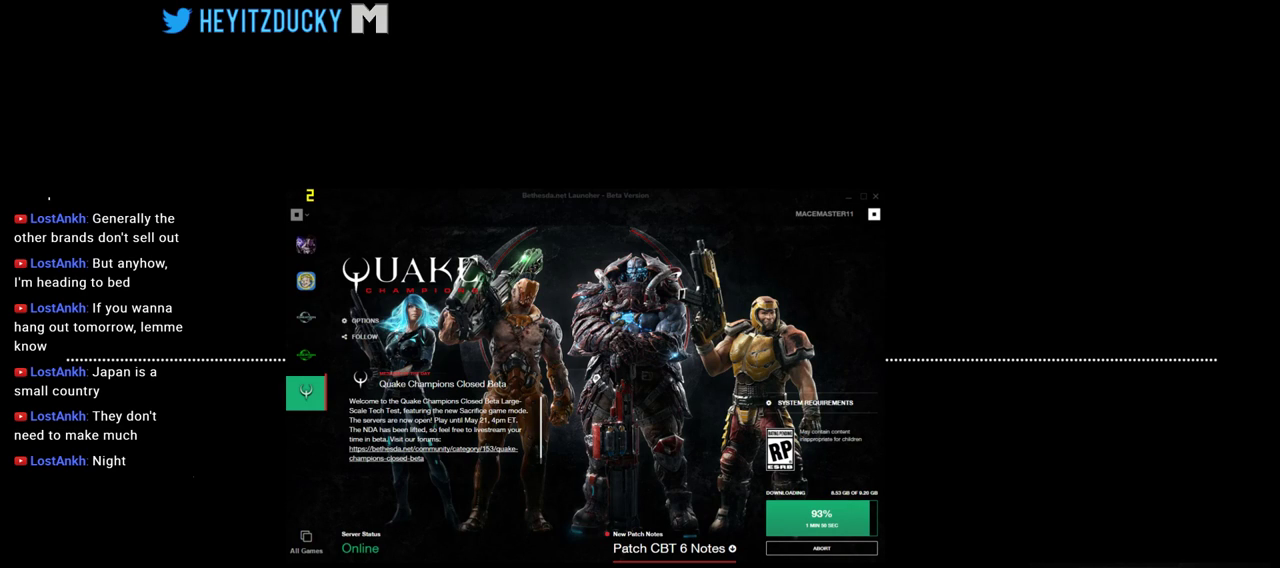
{"keys": [], "mouse": [], "events": []}
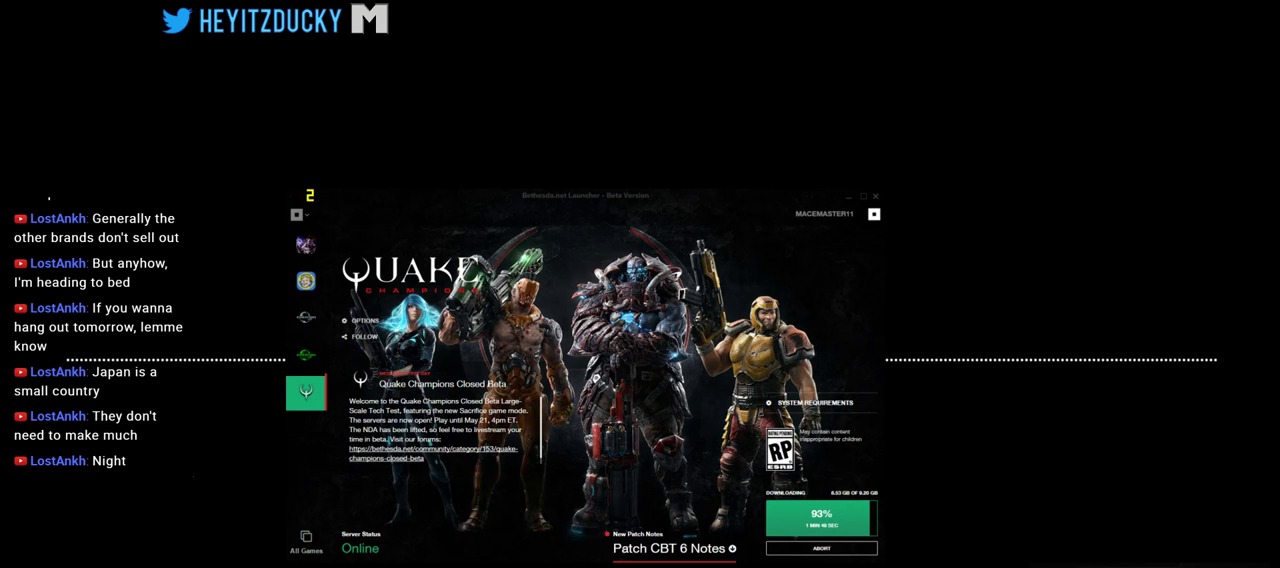
{"keys": [], "mouse": ["left"], "events": [[200, "mouse_left", "down"]]}
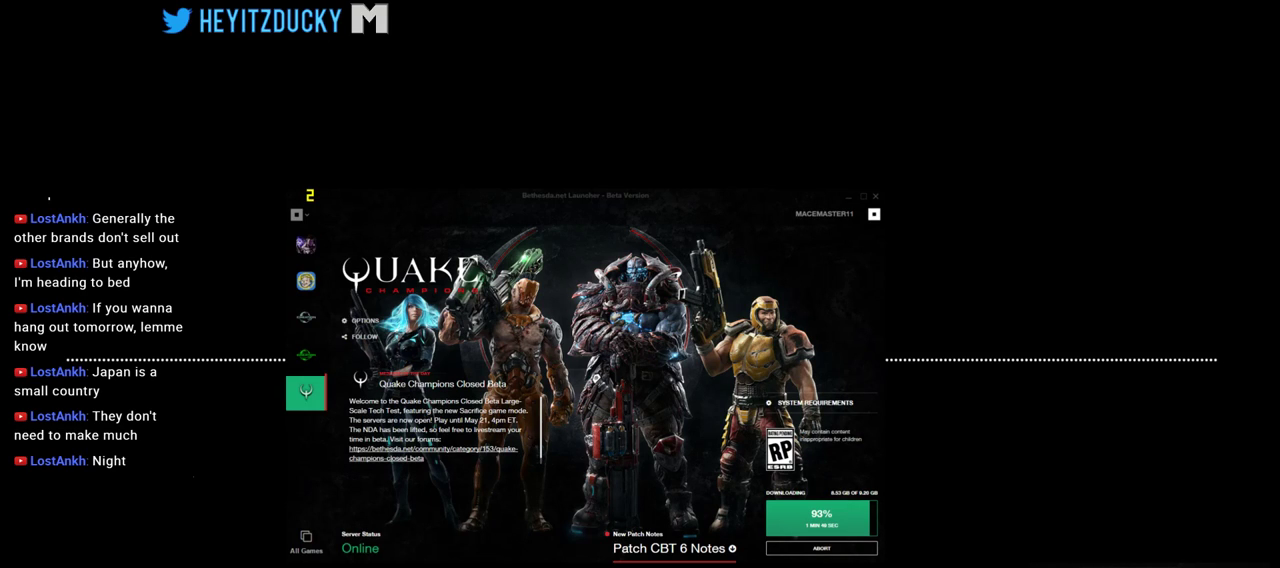
{"keys": [], "mouse": ["left"], "events": []}